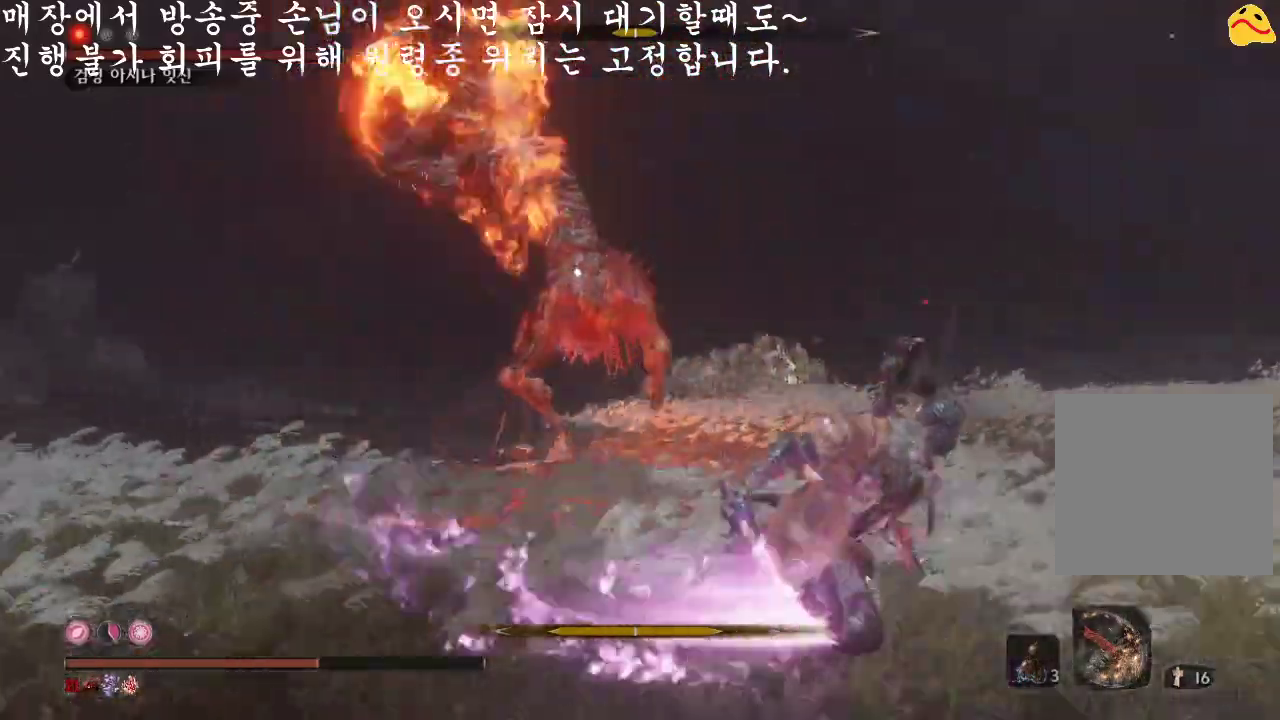
Gameplay with a controller (Xbox layout); each line is a JSON object with the inputs held at the frame after it. "events" lists button and stick changes between this image and that frame as [ms after this image, input, new state], when the widget could be followed in between. Not read: L3.
{"buttons": ["B"], "left_stick": "down-right", "right_stick": "center", "events": []}
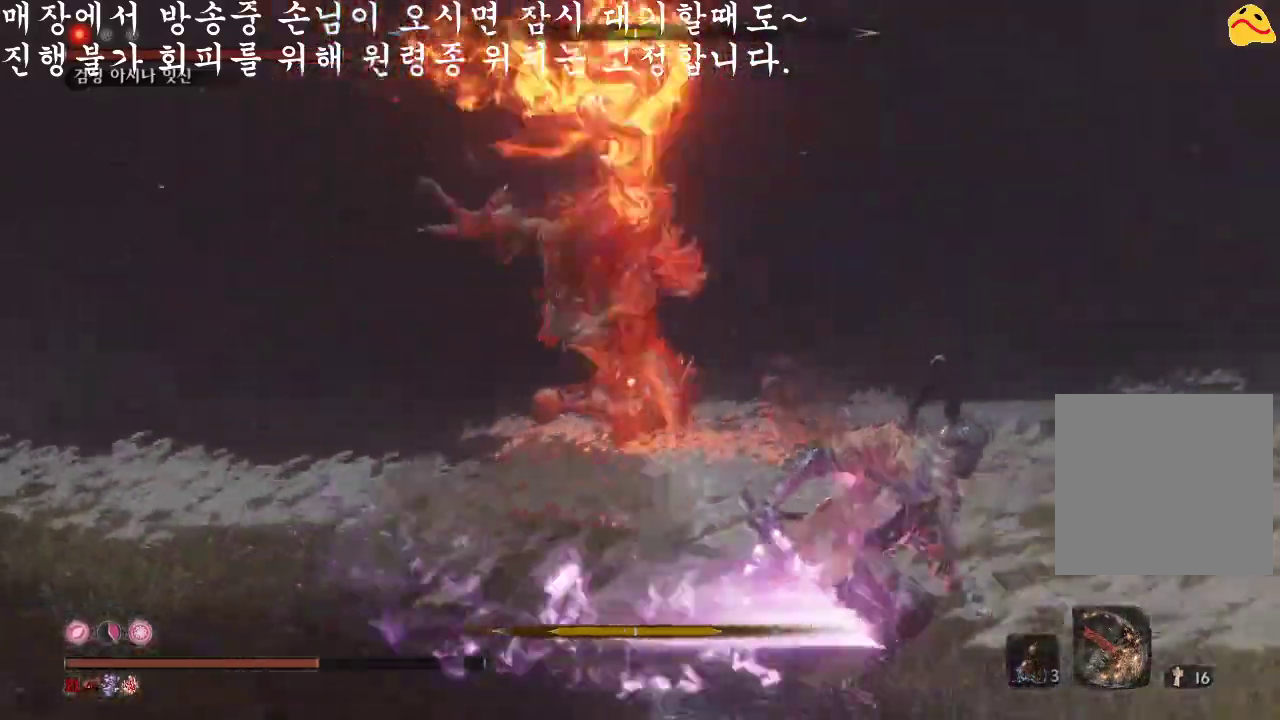
{"buttons": [], "left_stick": "down-right", "right_stick": "center", "events": [[467, "B", "up"]]}
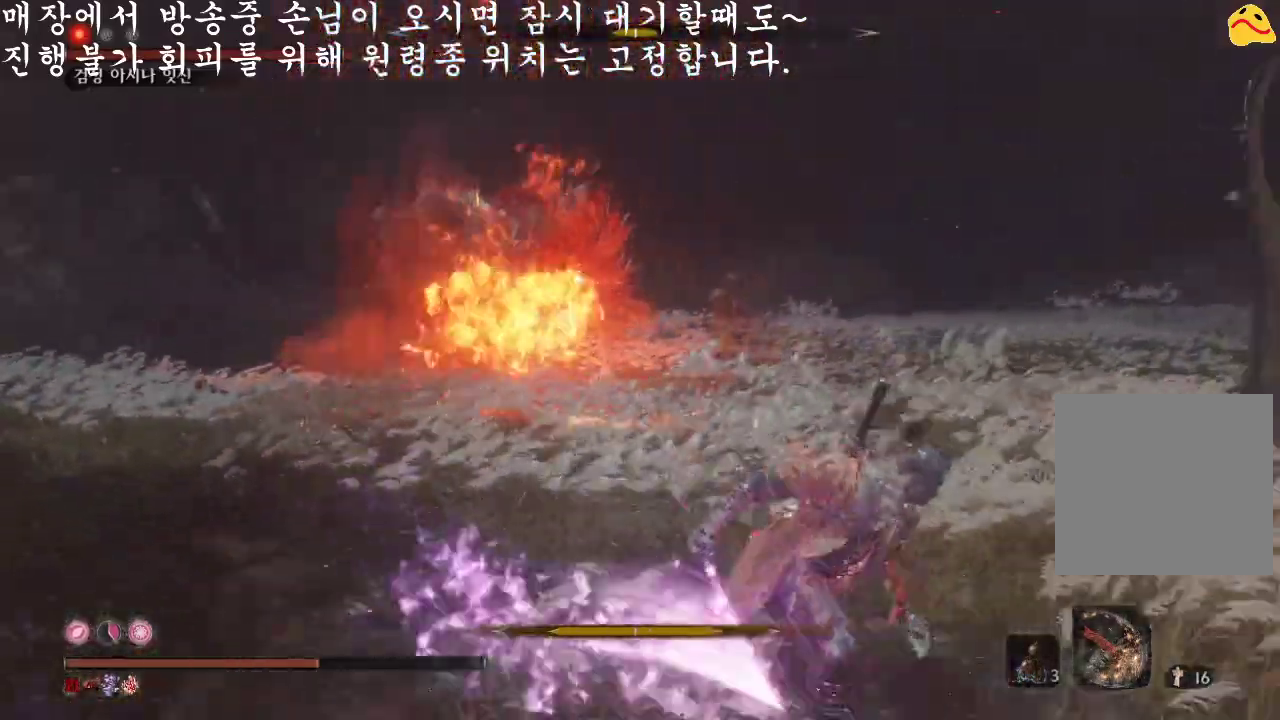
{"buttons": ["DPAD_UP"], "left_stick": "down", "right_stick": "center", "events": [[100, "left_stick", "down"], [400, "DPAD_UP", "down"]]}
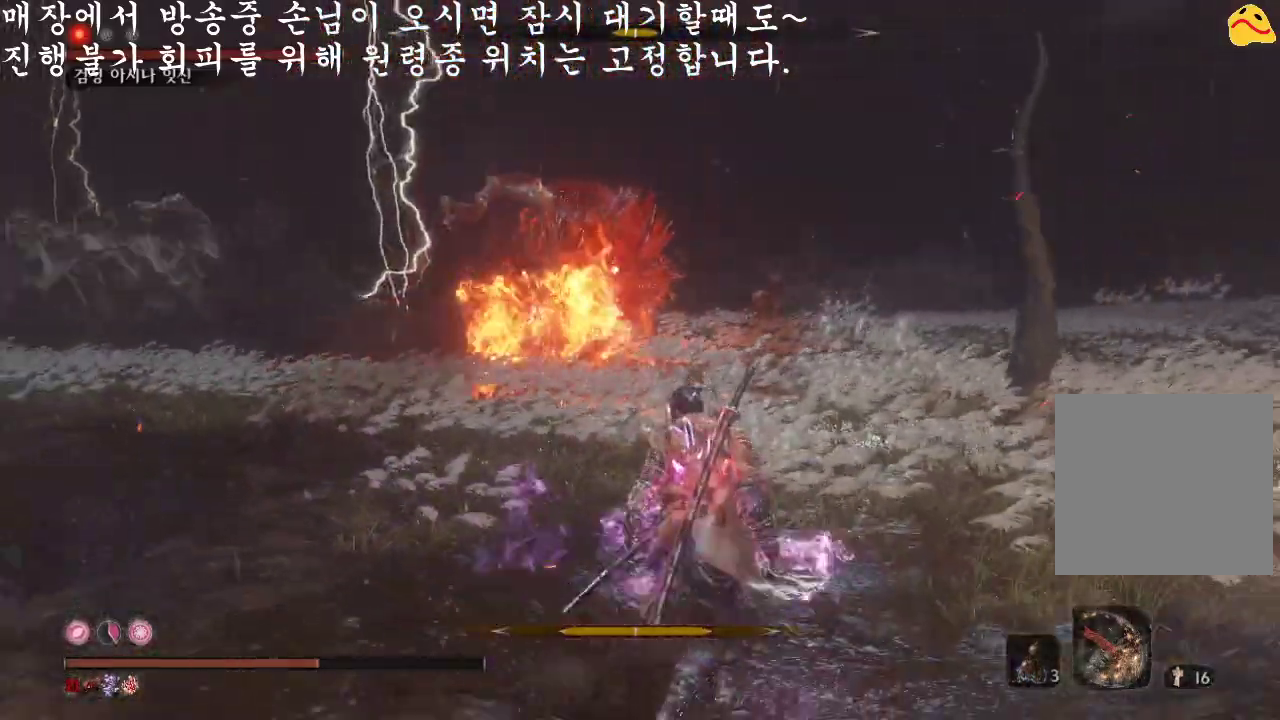
{"buttons": [], "left_stick": "down", "right_stick": "center", "events": [[67, "DPAD_UP", "up"]]}
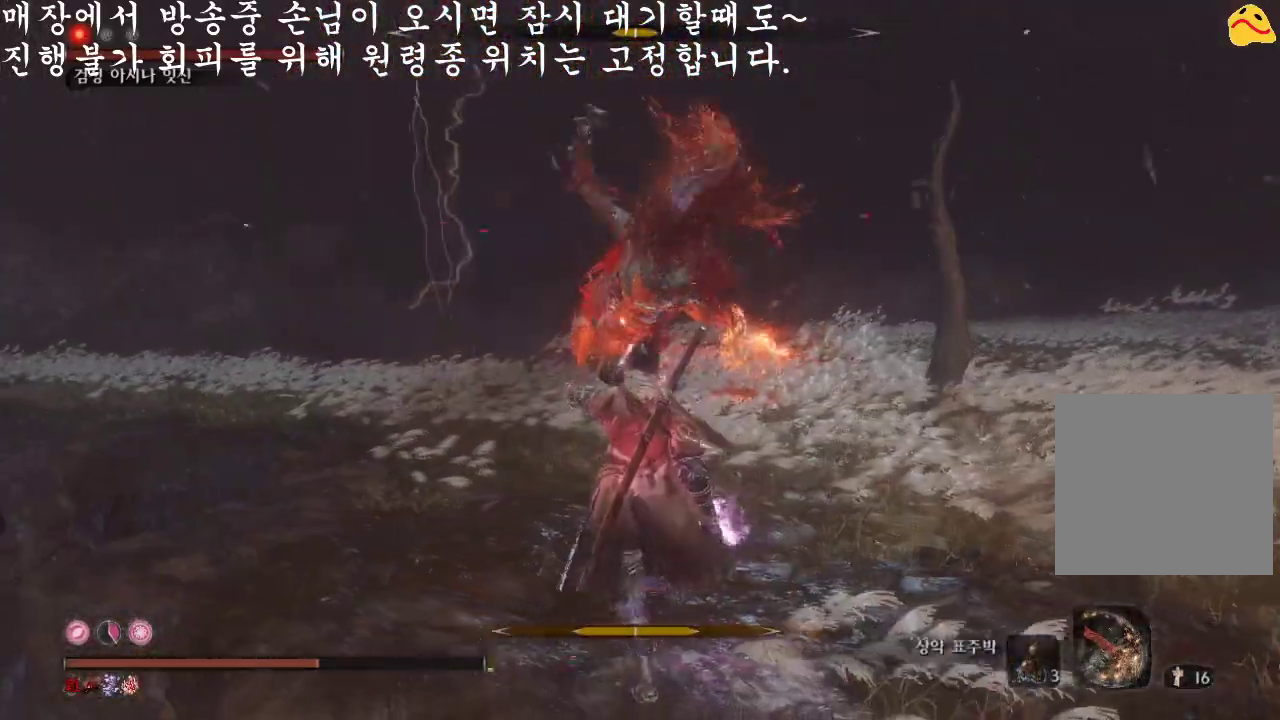
{"buttons": [], "left_stick": "center", "right_stick": "center", "events": [[100, "left_stick", "right"], [167, "left_stick", "up"], [433, "left_stick", "center"]]}
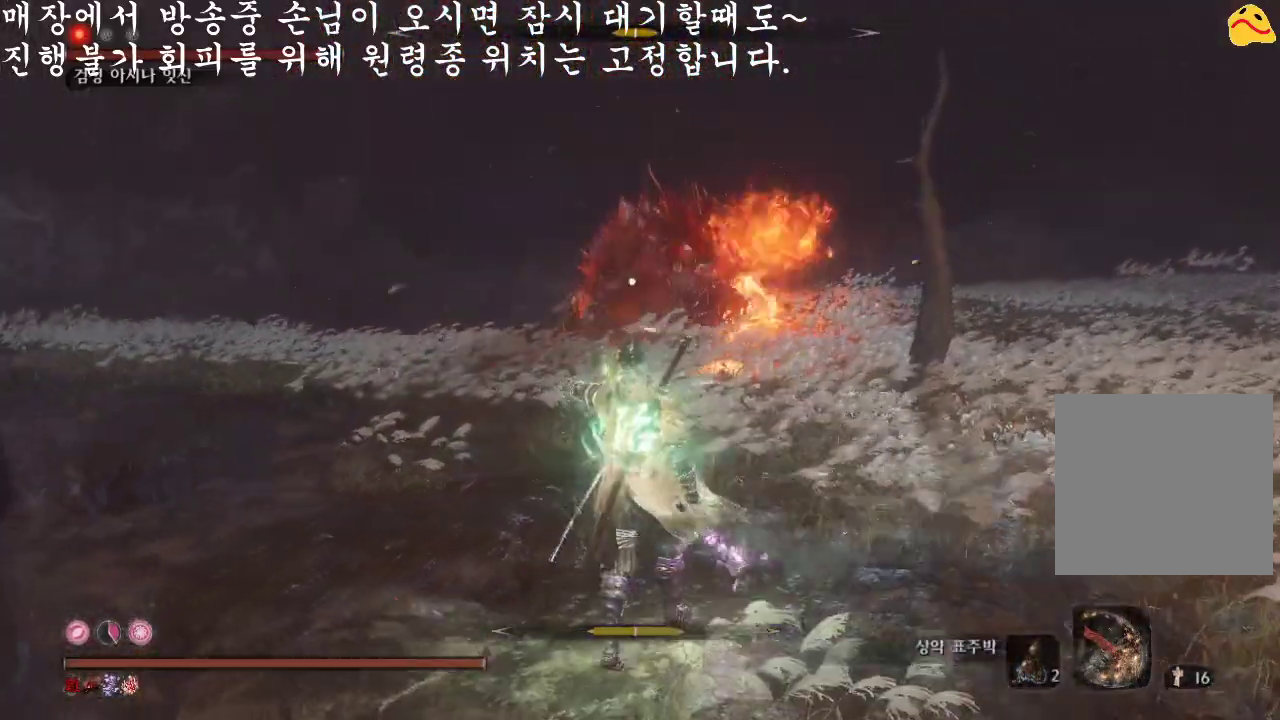
{"buttons": ["B"], "left_stick": "down", "right_stick": "center", "events": [[33, "left_stick", "down"], [300, "B", "down"]]}
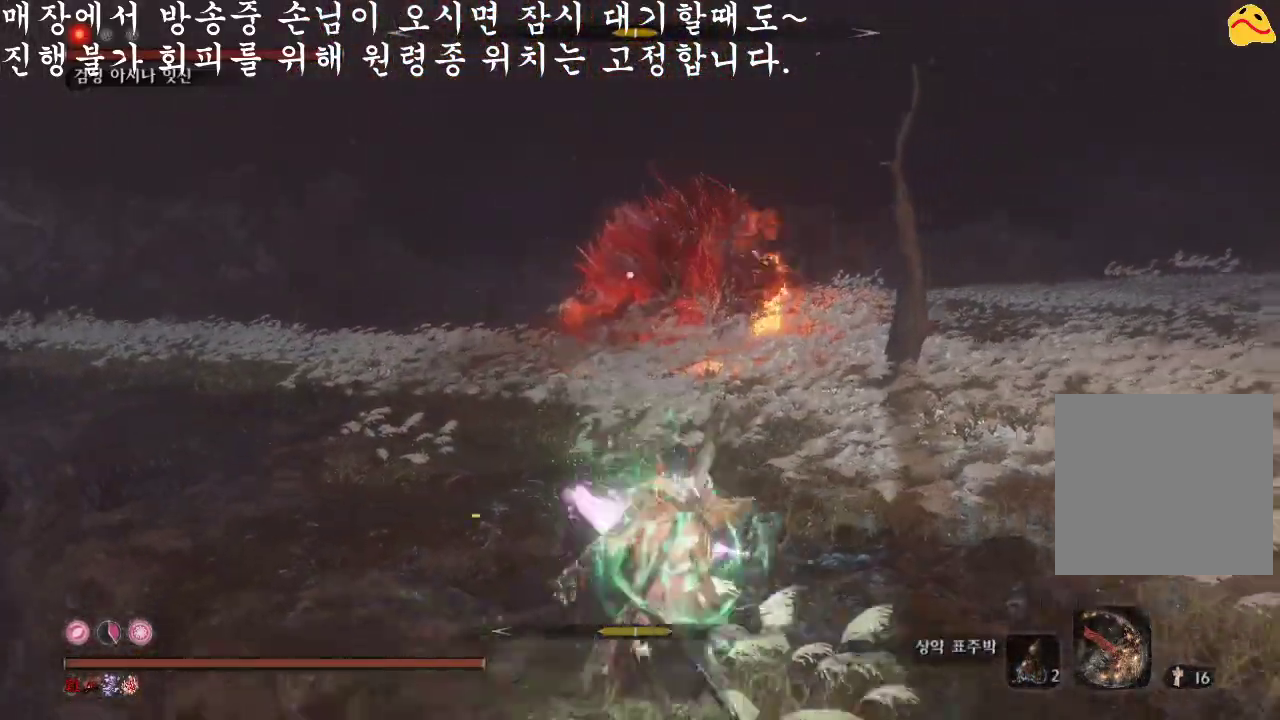
{"buttons": [], "left_stick": "up-right", "right_stick": "center", "events": [[33, "left_stick", "down-right"], [233, "B", "up"], [233, "left_stick", "right"], [467, "left_stick", "up-right"]]}
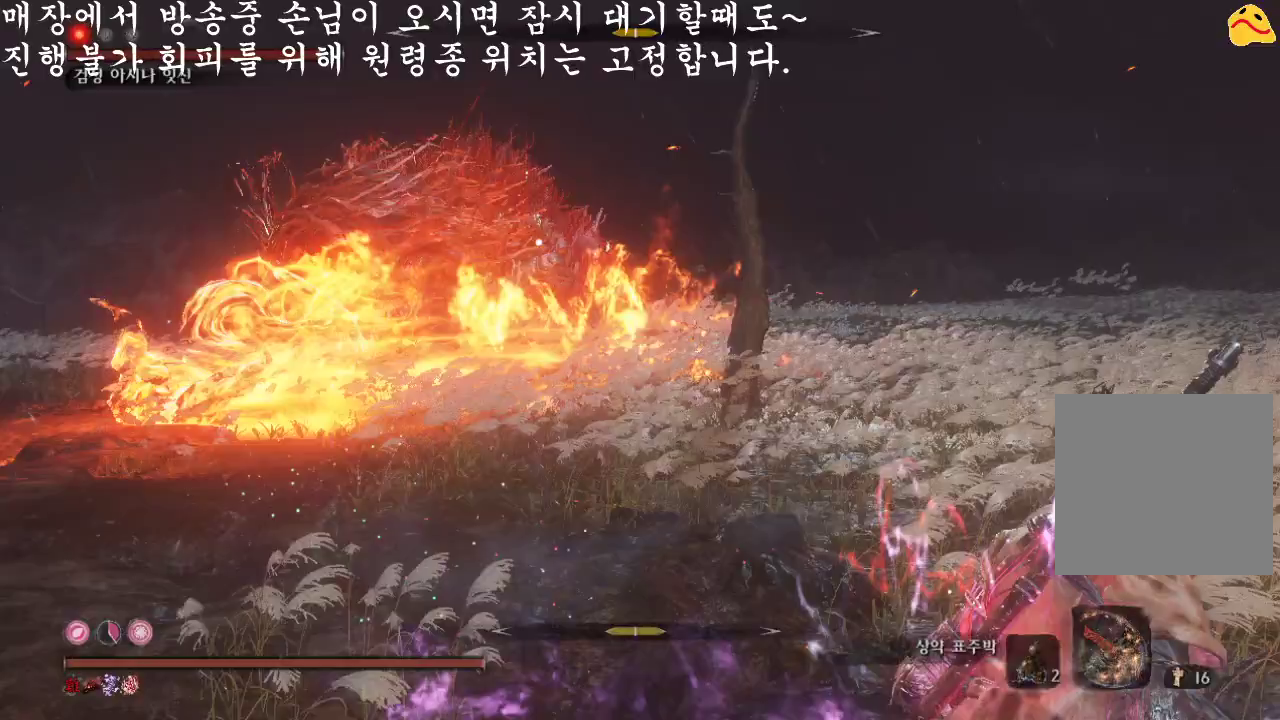
{"buttons": ["B"], "left_stick": "down-right", "right_stick": "center", "events": [[367, "left_stick", "right"], [467, "B", "down"], [500, "left_stick", "down-right"]]}
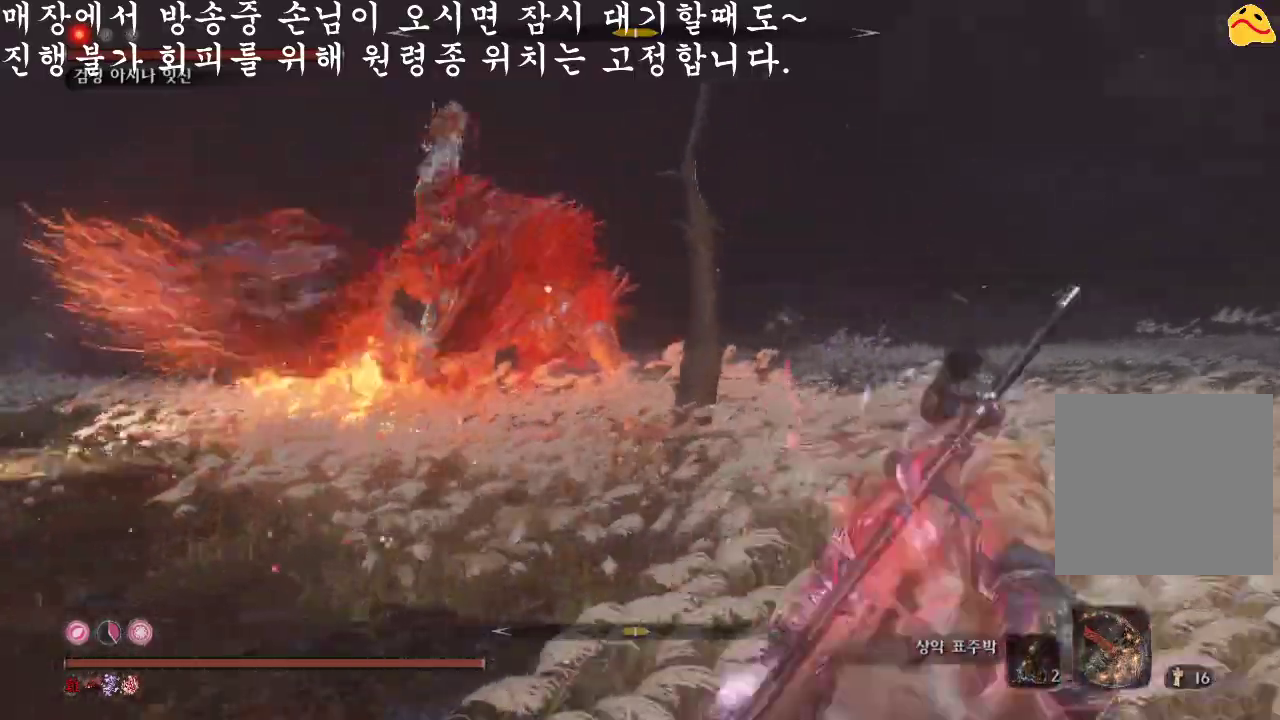
{"buttons": ["B"], "left_stick": "right", "right_stick": "center", "events": [[200, "left_stick", "right"]]}
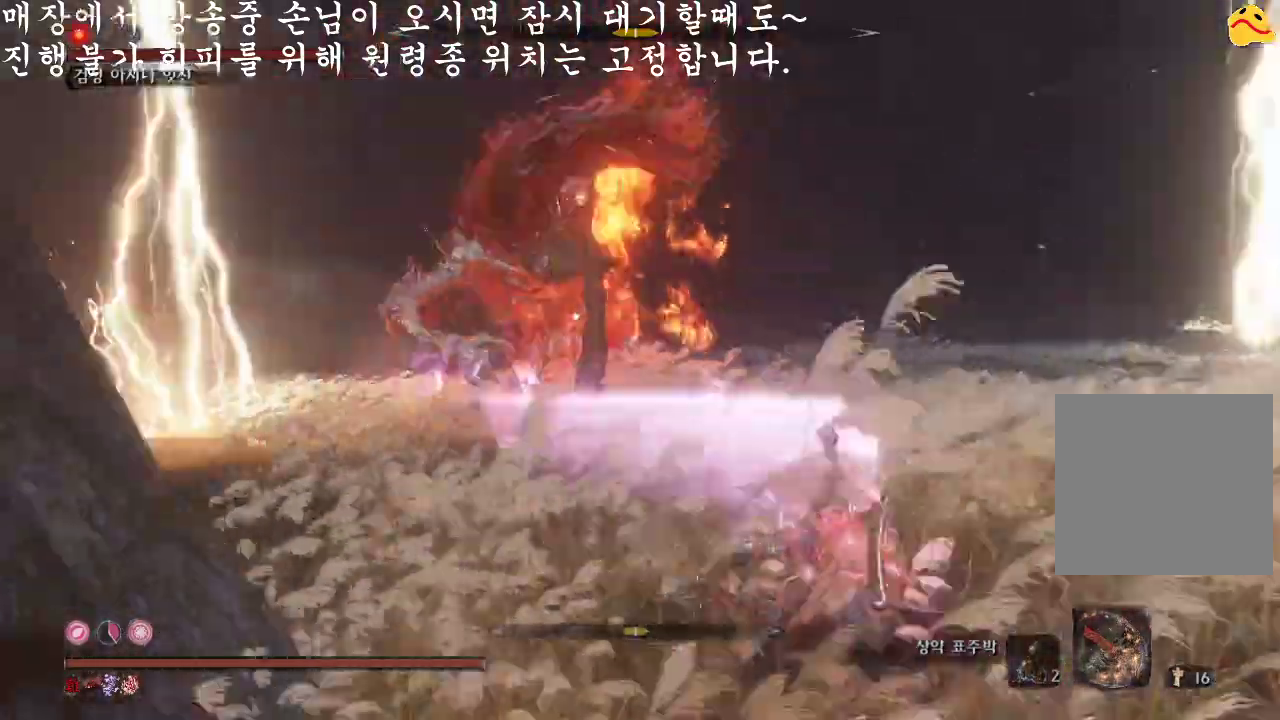
{"buttons": ["B"], "left_stick": "right", "right_stick": "center", "events": []}
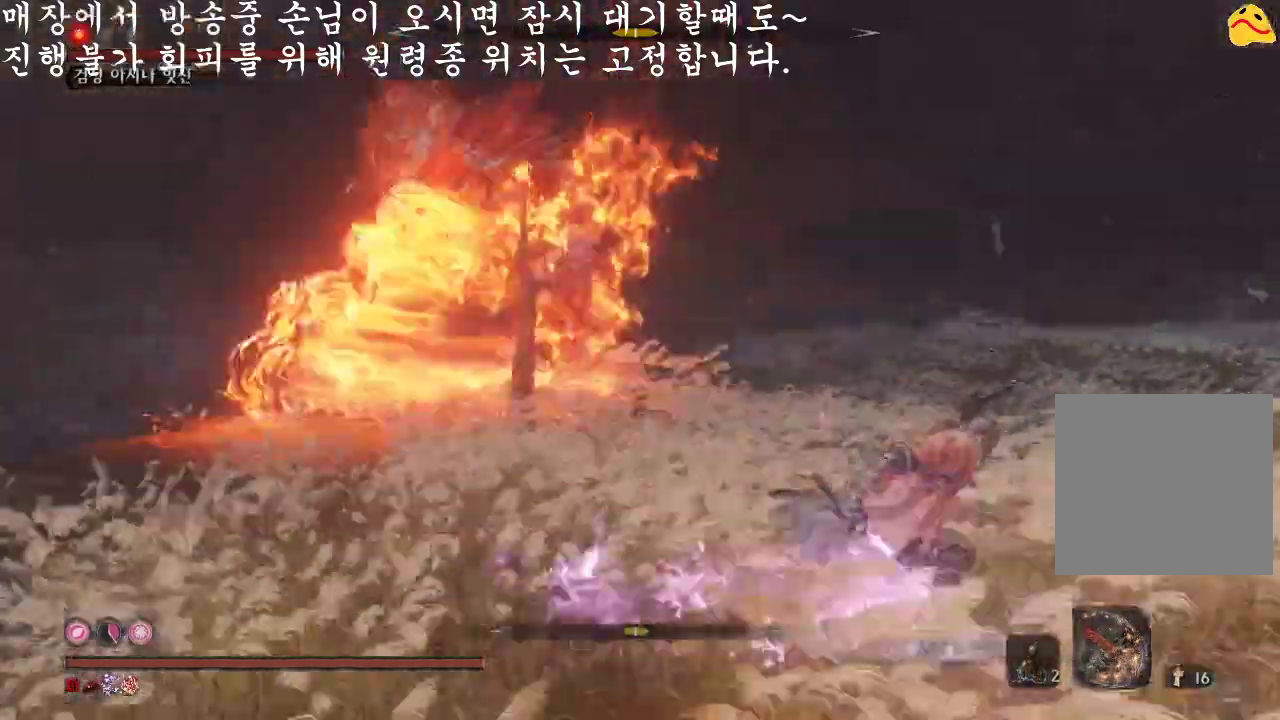
{"buttons": ["B"], "left_stick": "right", "right_stick": "center", "events": []}
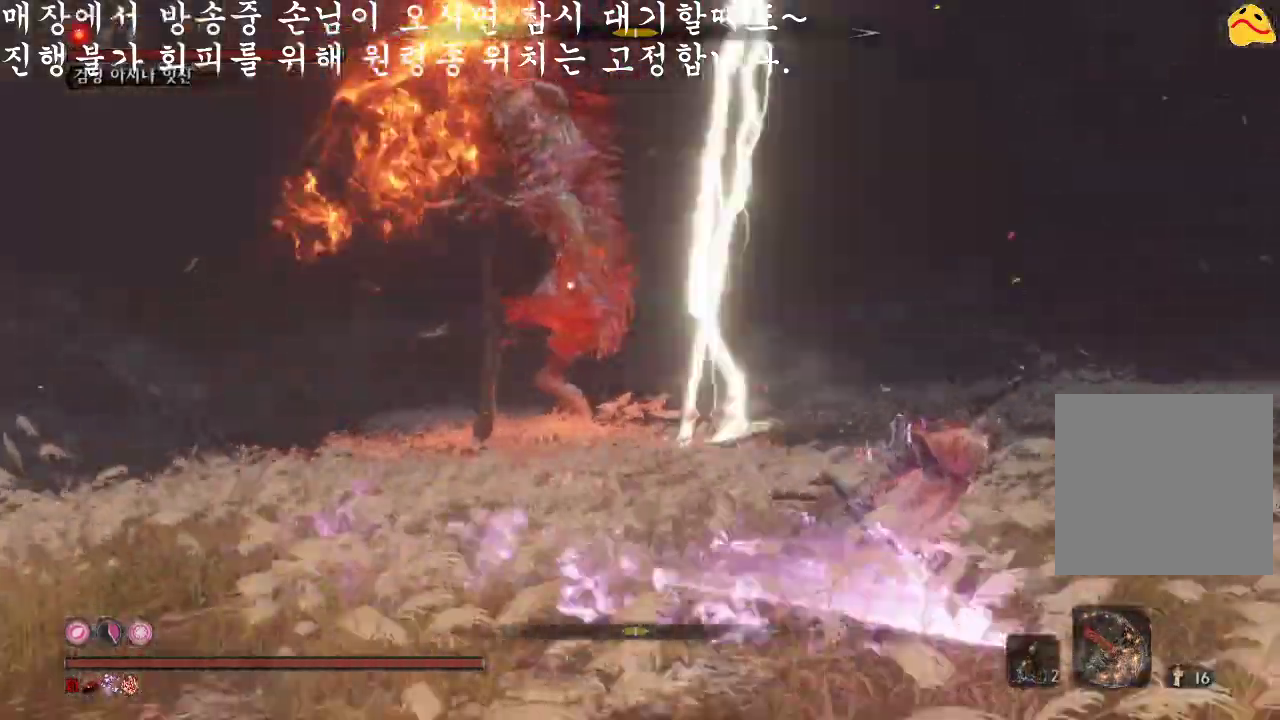
{"buttons": ["B"], "left_stick": "up", "right_stick": "center", "events": [[333, "left_stick", "up-right"], [433, "left_stick", "up"]]}
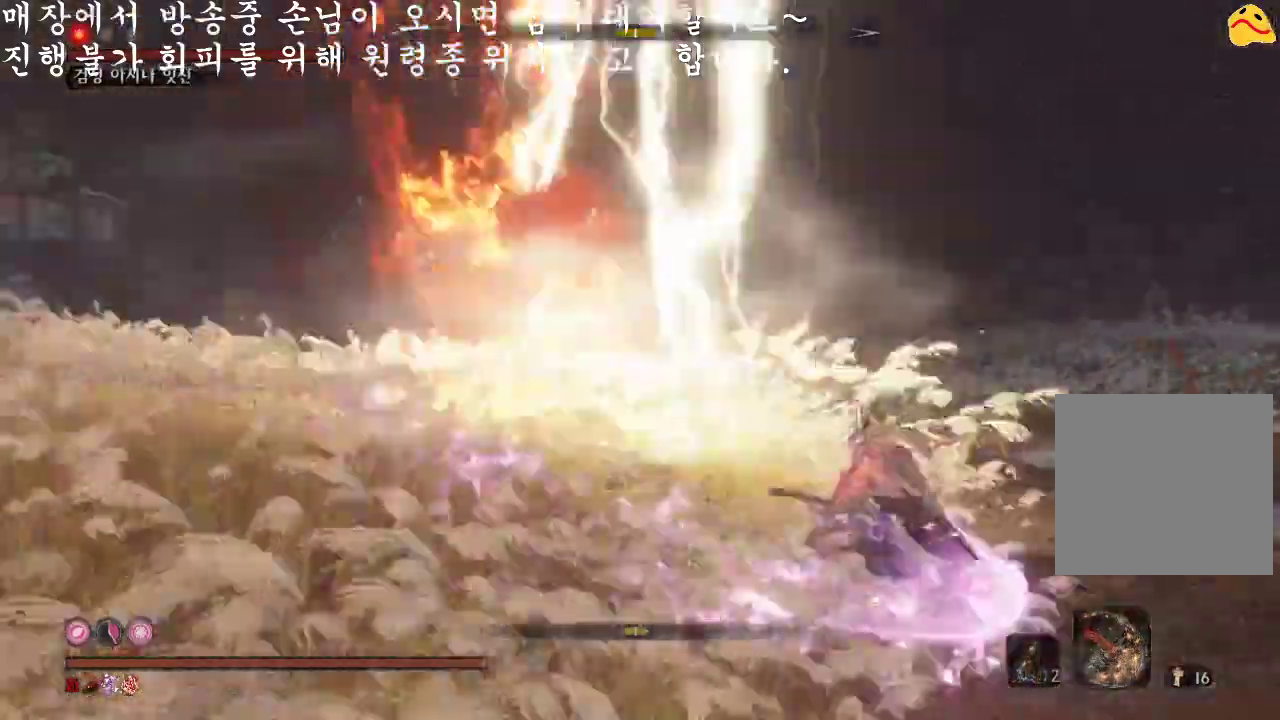
{"buttons": ["B"], "left_stick": "up", "right_stick": "center", "events": []}
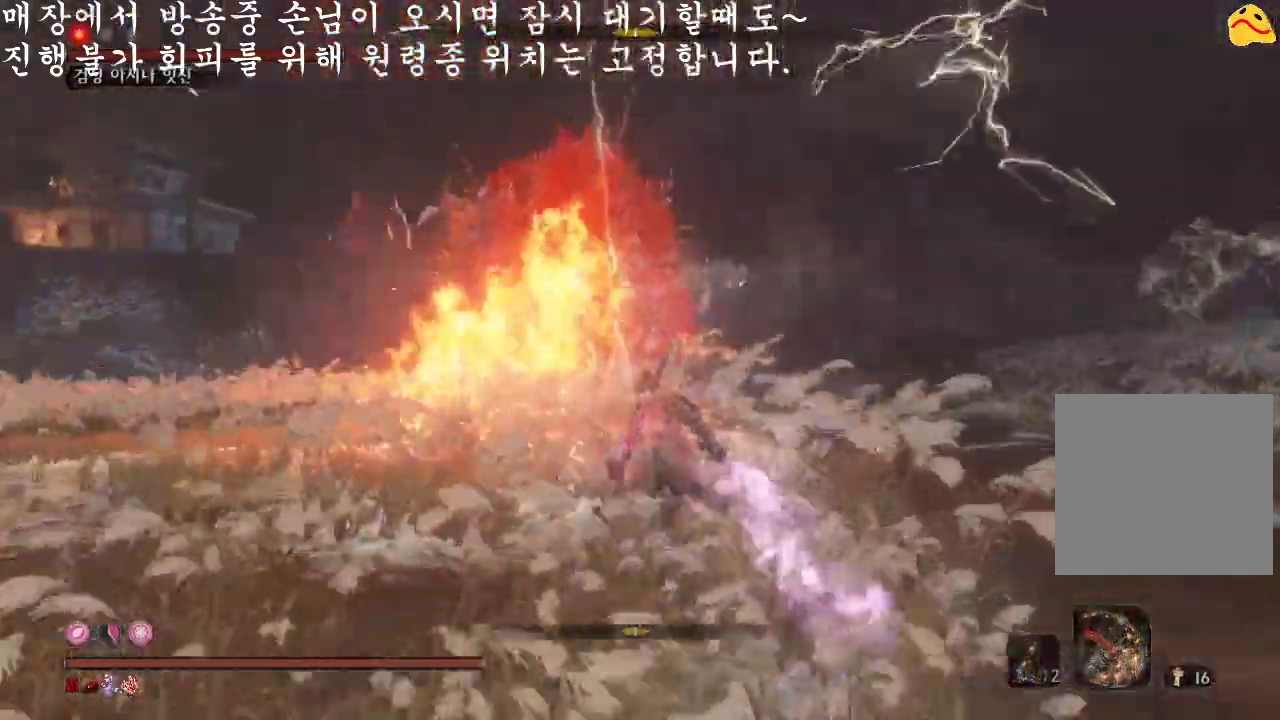
{"buttons": ["B"], "left_stick": "up", "right_stick": "center", "events": []}
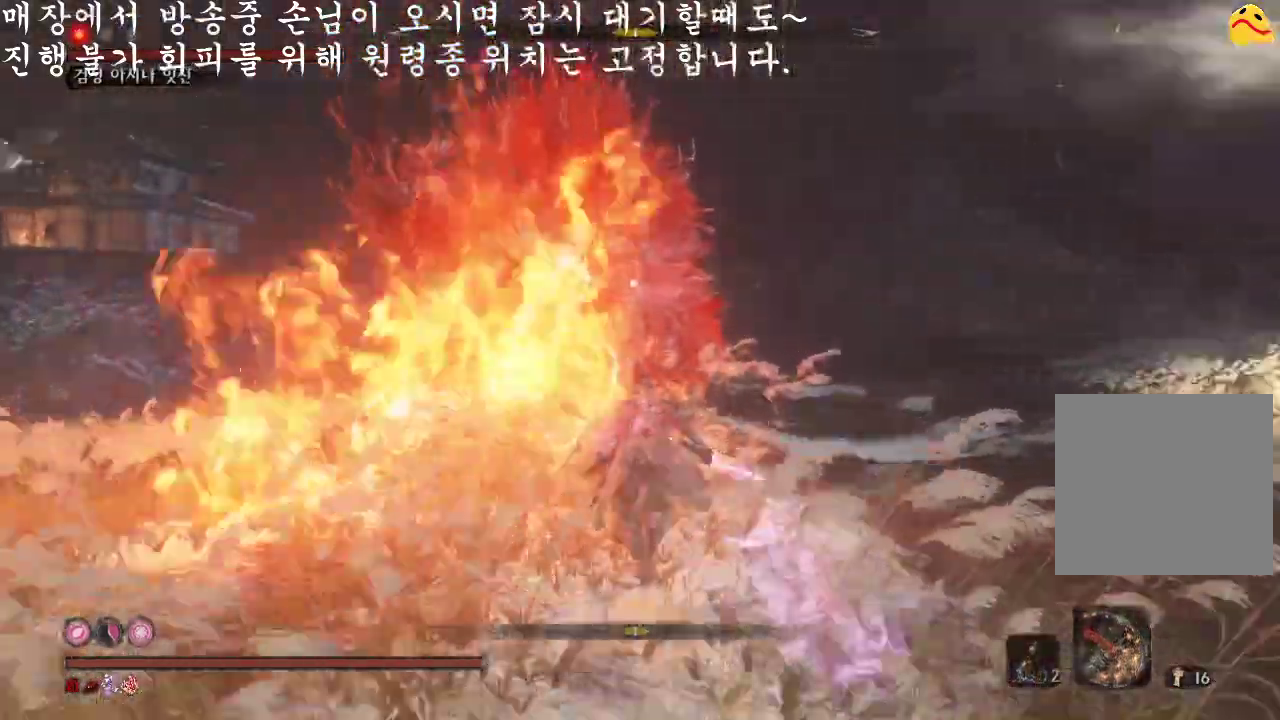
{"buttons": ["R1"], "left_stick": "up", "right_stick": "center", "events": [[367, "R1", "down"], [500, "B", "up"]]}
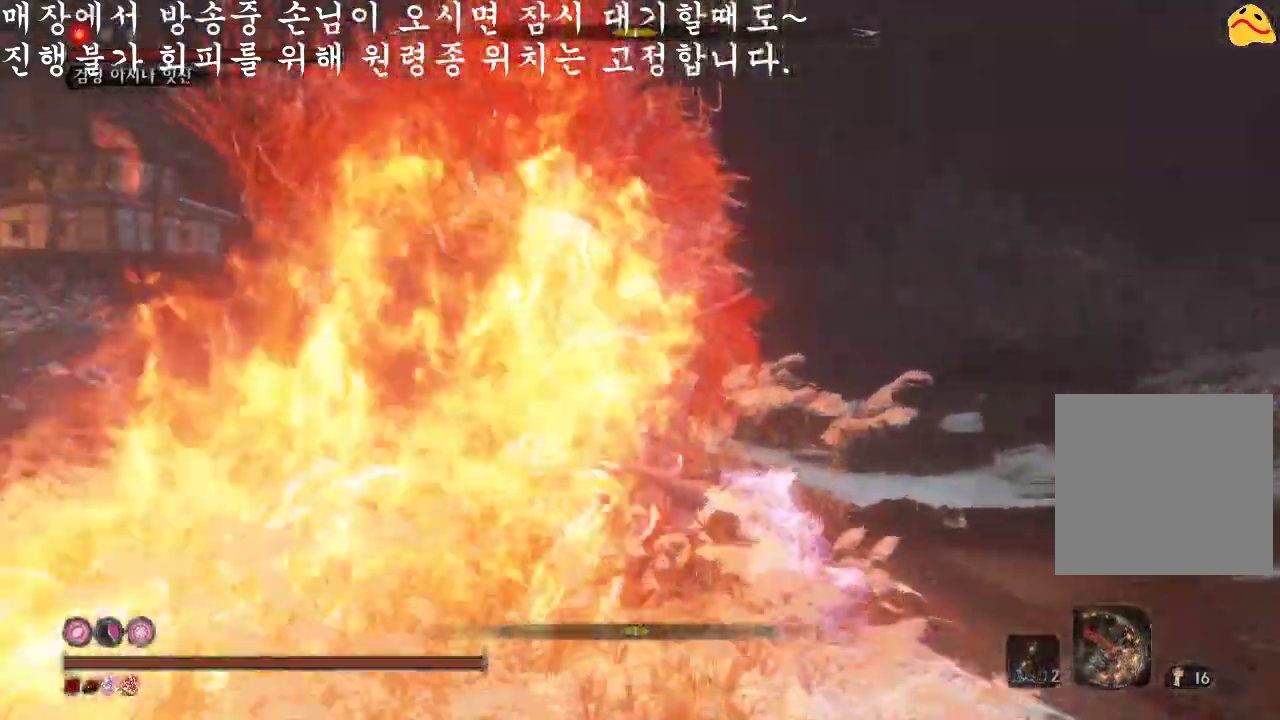
{"buttons": ["R1"], "left_stick": "center", "right_stick": "center", "events": [[67, "R1", "up"], [133, "left_stick", "center"], [467, "R1", "down"]]}
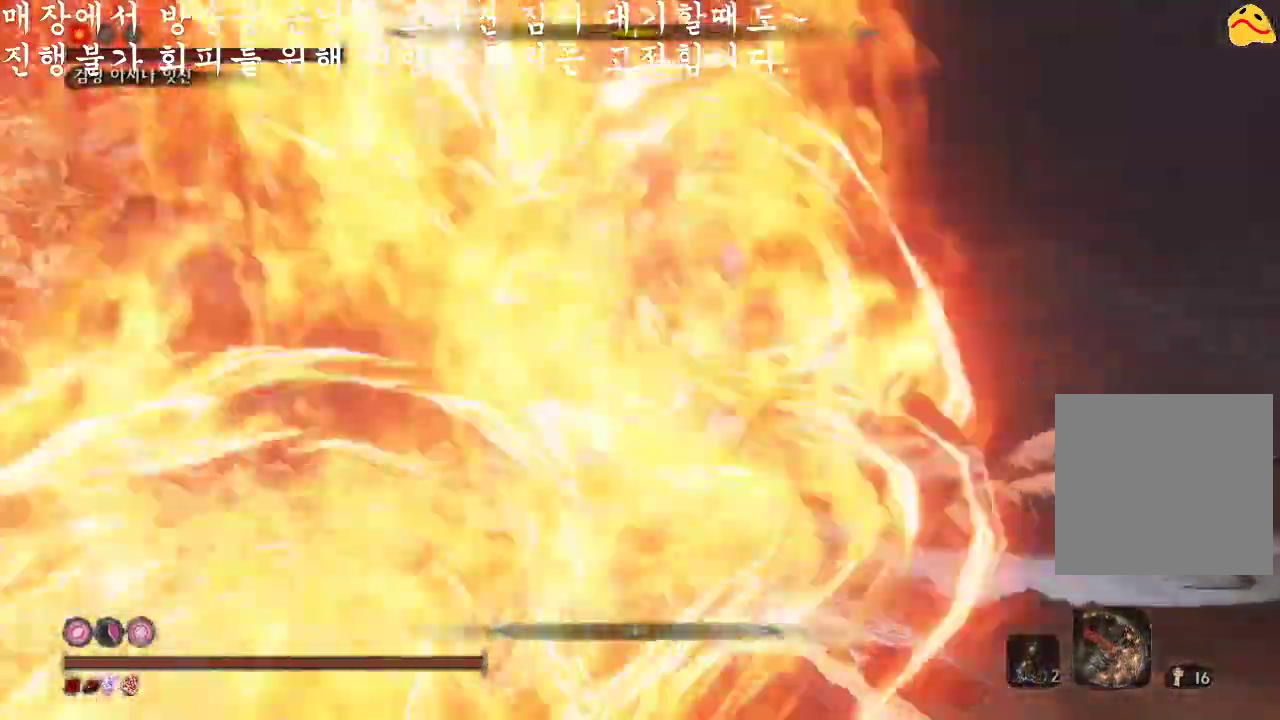
{"buttons": [], "left_stick": "center", "right_stick": "center", "events": [[233, "R1", "up"]]}
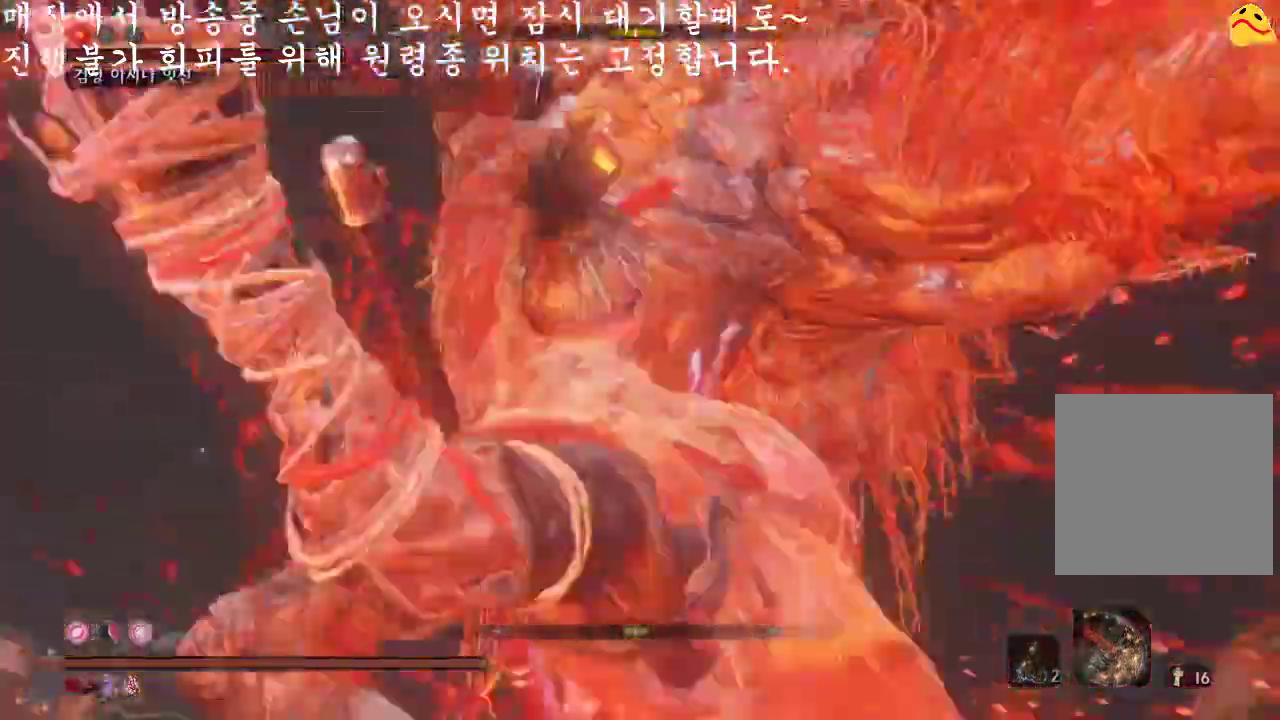
{"buttons": [], "left_stick": "center", "right_stick": "center", "events": [[133, "R1", "down"], [367, "R1", "up"]]}
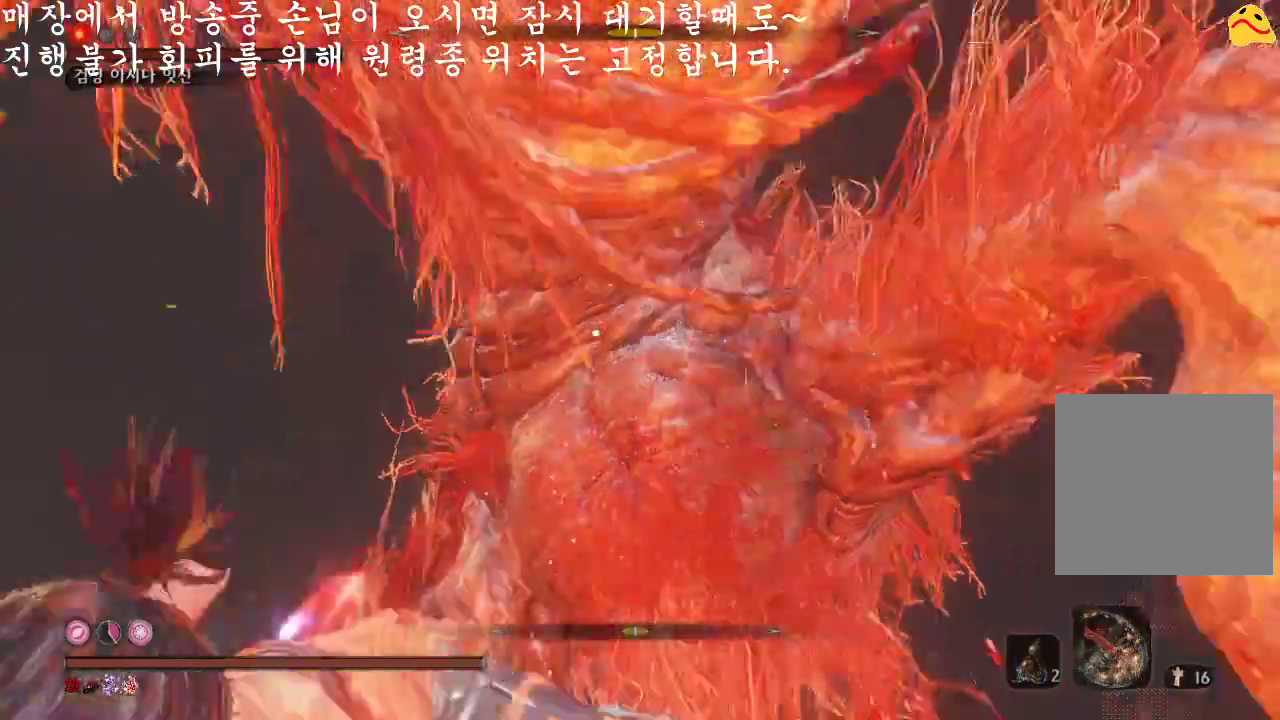
{"buttons": ["R1"], "left_stick": "center", "right_stick": "center", "events": [[367, "R1", "down"]]}
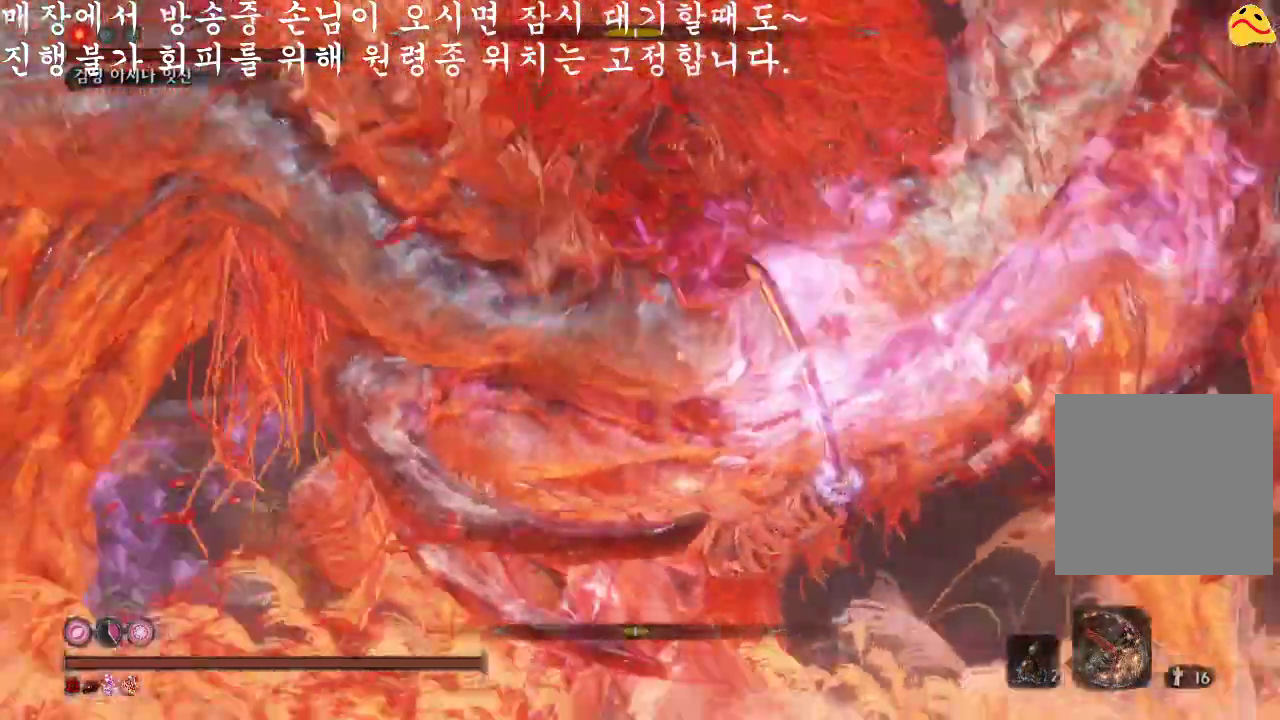
{"buttons": ["R1"], "left_stick": "center", "right_stick": "center", "events": [[67, "R1", "up"], [433, "R1", "down"]]}
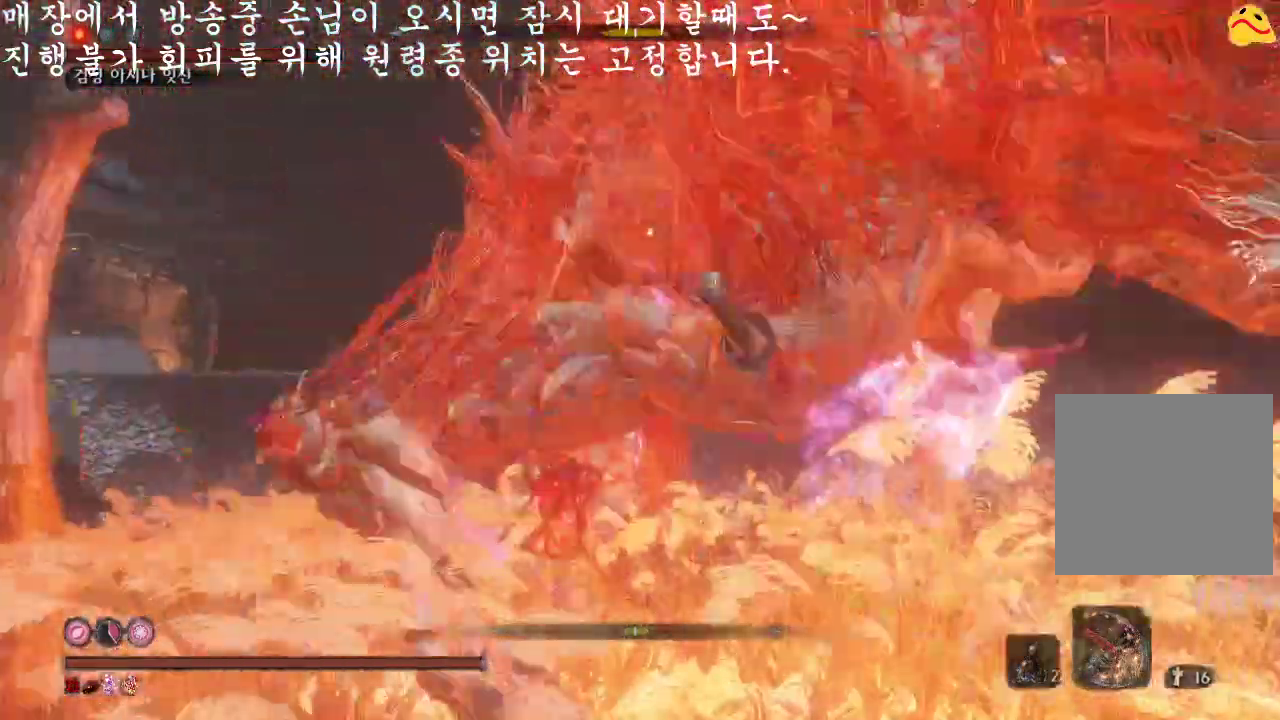
{"buttons": ["R1"], "left_stick": "center", "right_stick": "center", "events": [[167, "R1", "up"], [500, "R1", "down"]]}
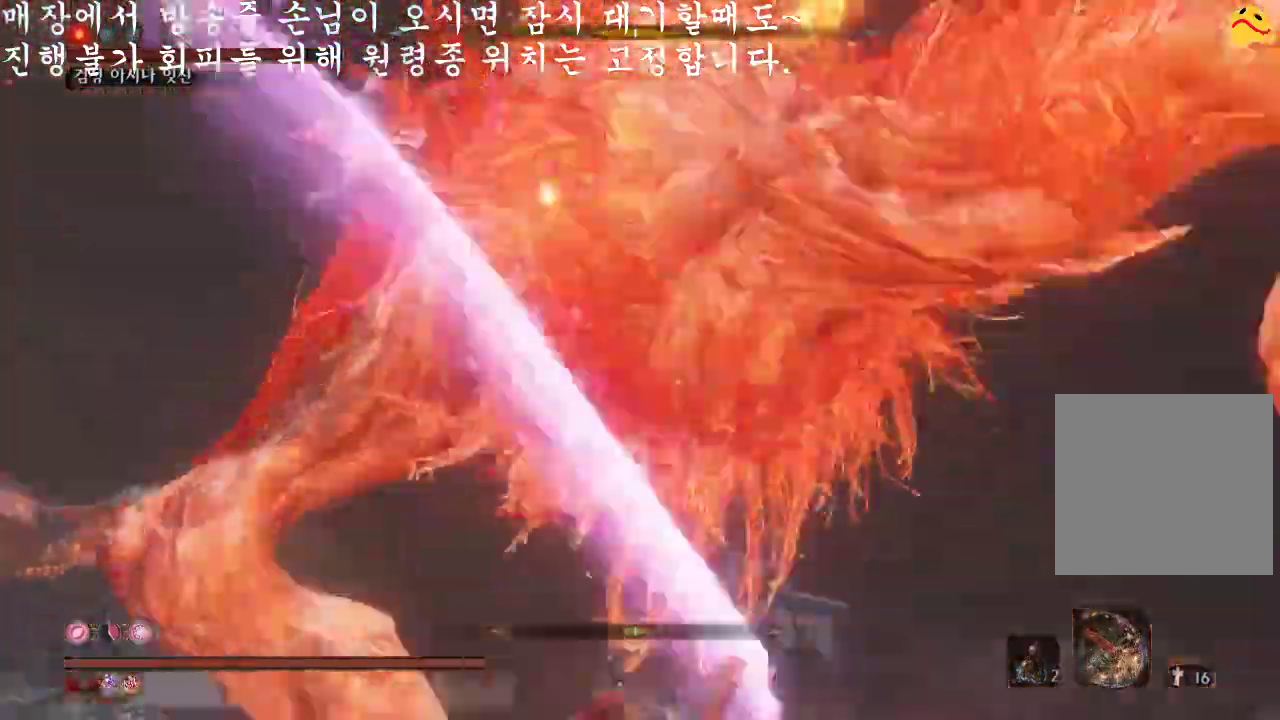
{"buttons": [], "left_stick": "center", "right_stick": "center", "events": [[300, "R1", "up"]]}
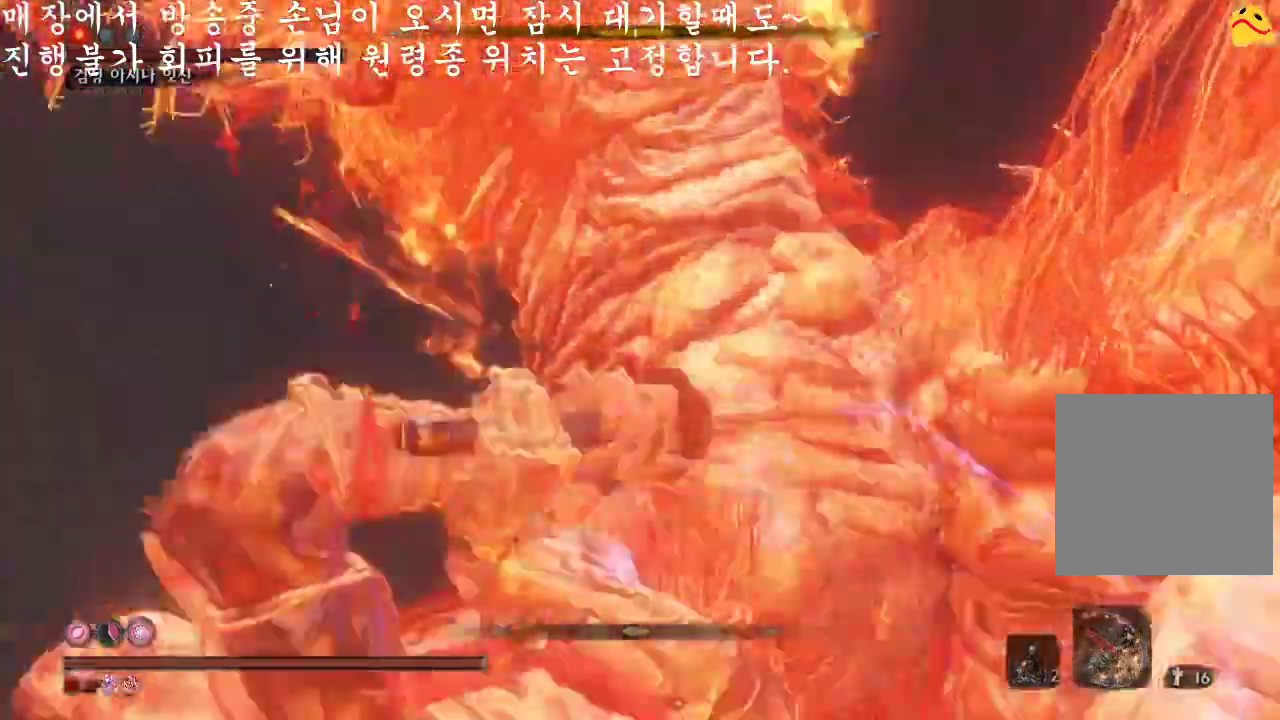
{"buttons": ["B"], "left_stick": "down", "right_stick": "center", "events": [[33, "left_stick", "down"], [200, "B", "down"]]}
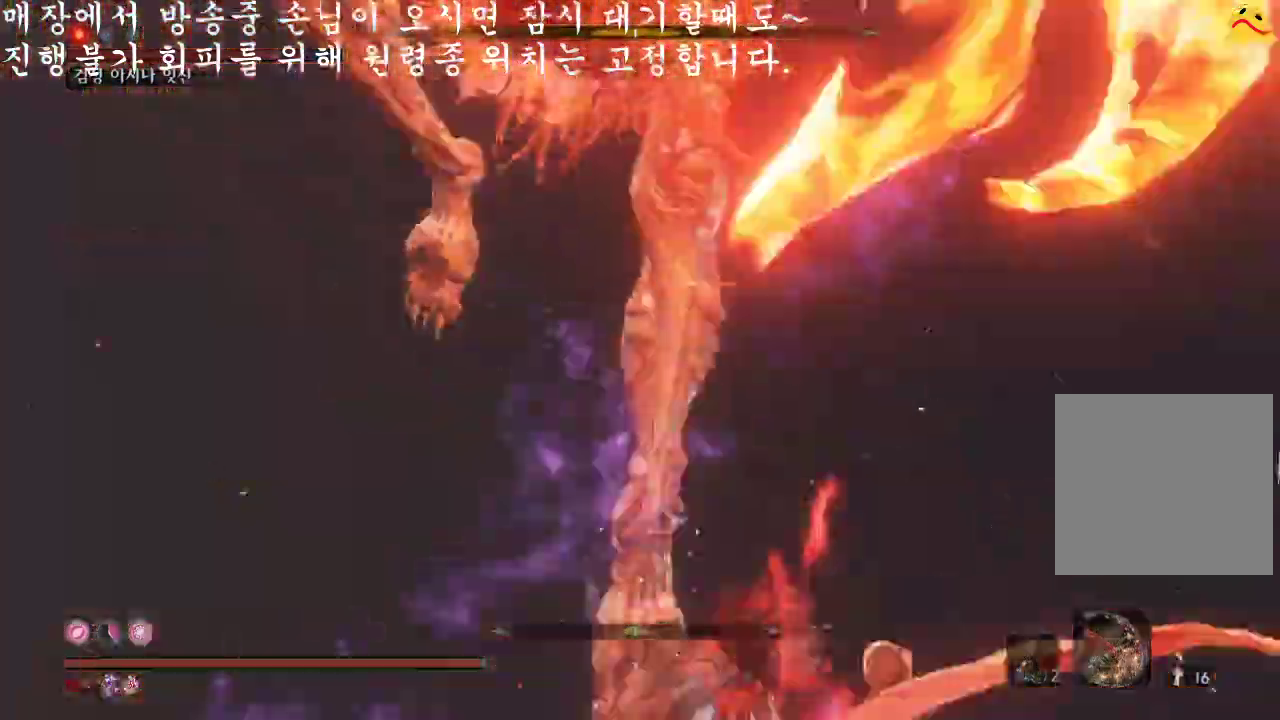
{"buttons": ["B"], "left_stick": "down", "right_stick": "center", "events": []}
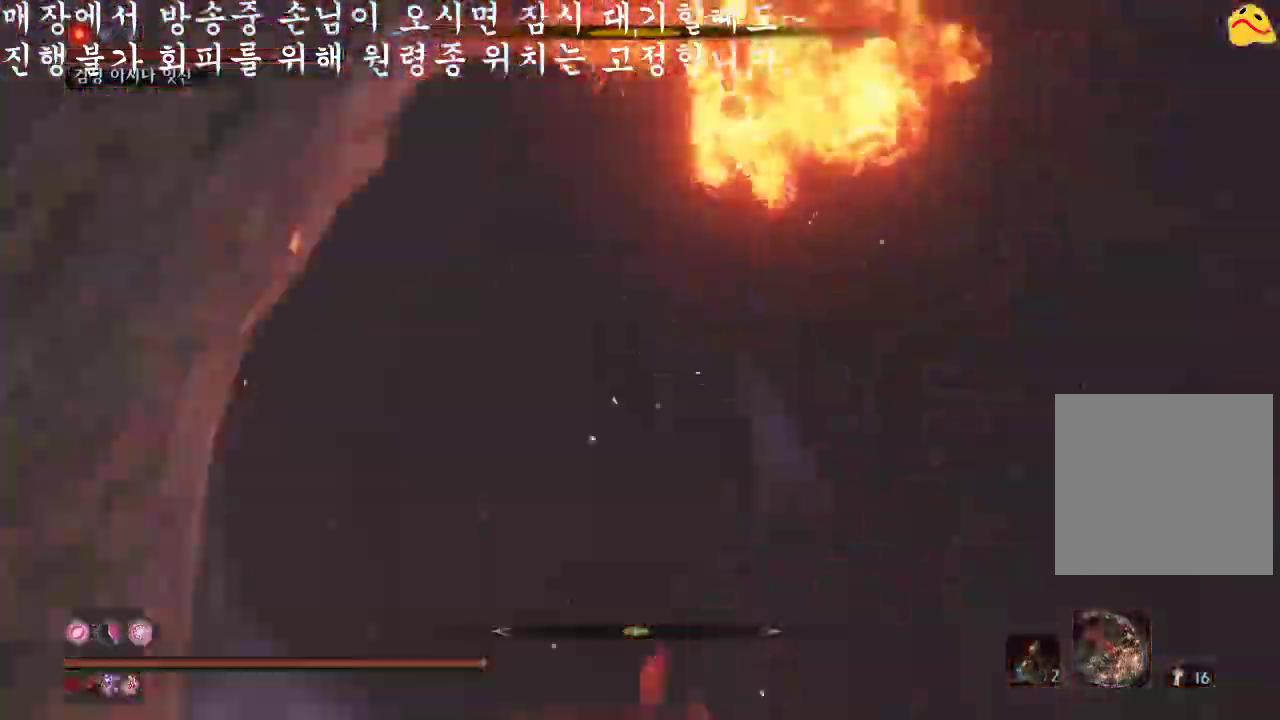
{"buttons": ["B"], "left_stick": "down", "right_stick": "center", "events": []}
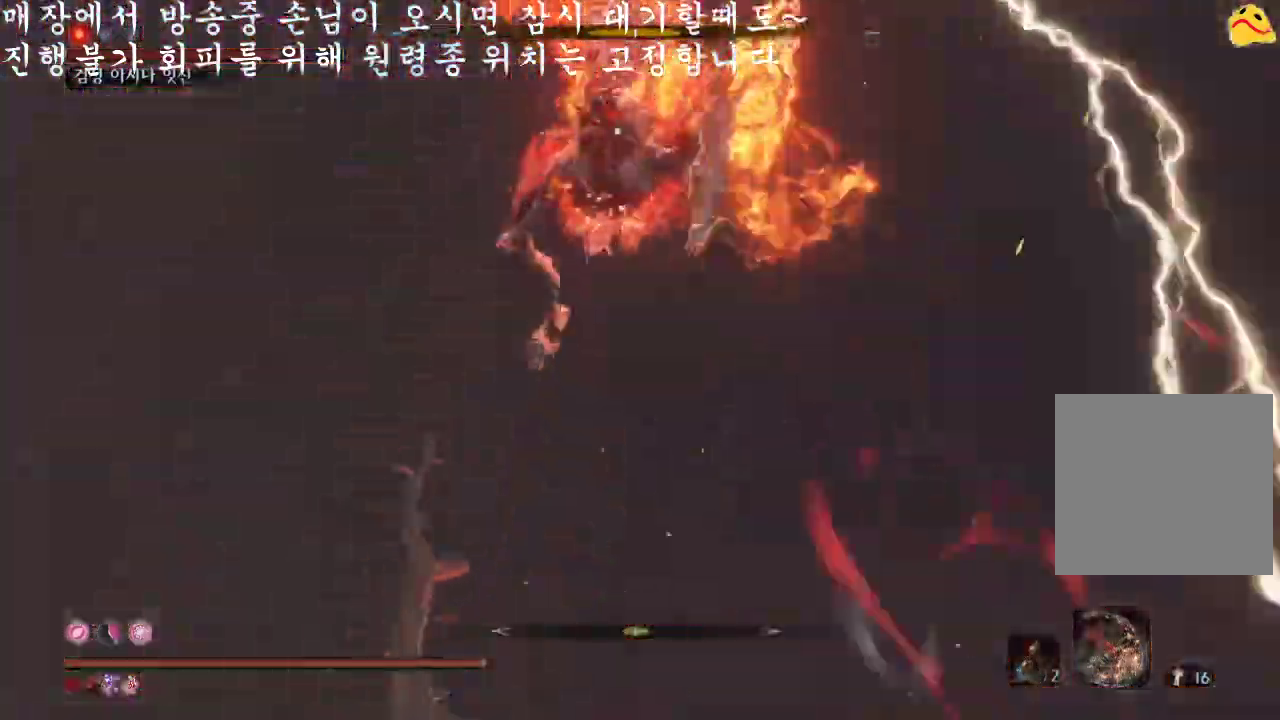
{"buttons": [], "left_stick": "down", "right_stick": "center", "events": [[233, "A", "down"], [333, "B", "up"], [400, "A", "up"]]}
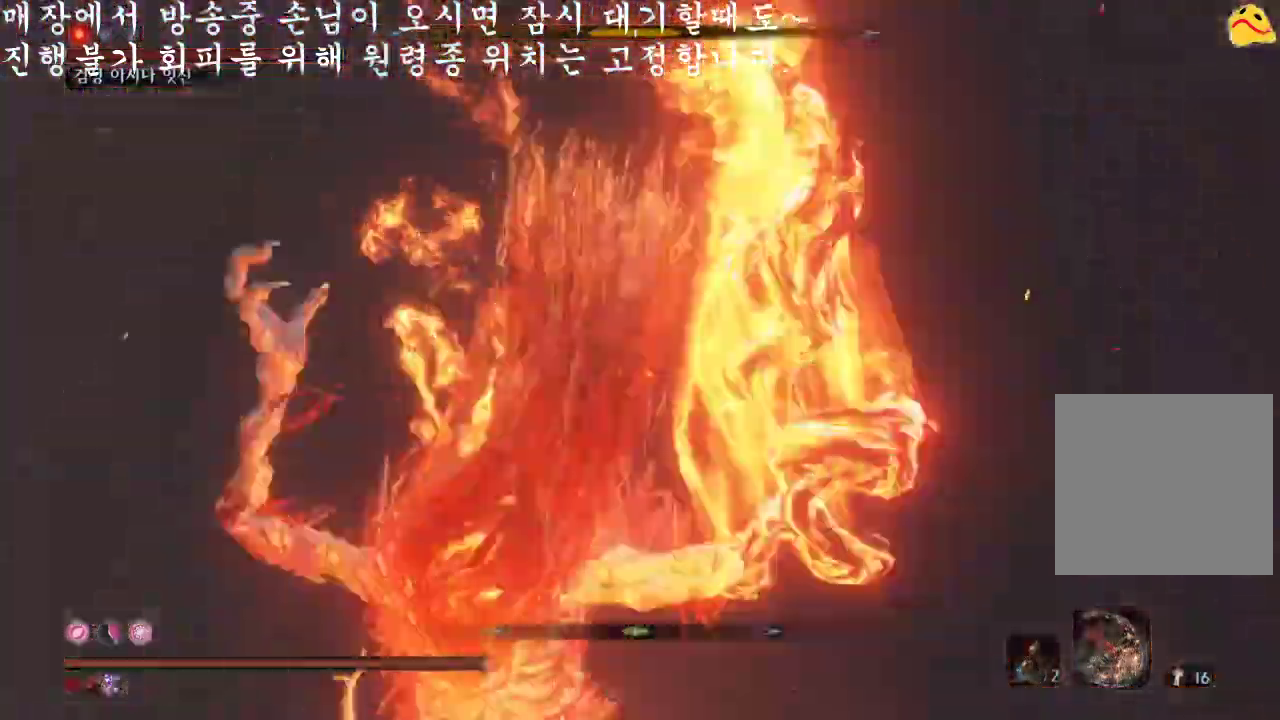
{"buttons": ["L2"], "left_stick": "down-right", "right_stick": "center", "events": [[100, "L2", "down"], [167, "left_stick", "down-right"], [200, "L2", "up"], [333, "L2", "down"]]}
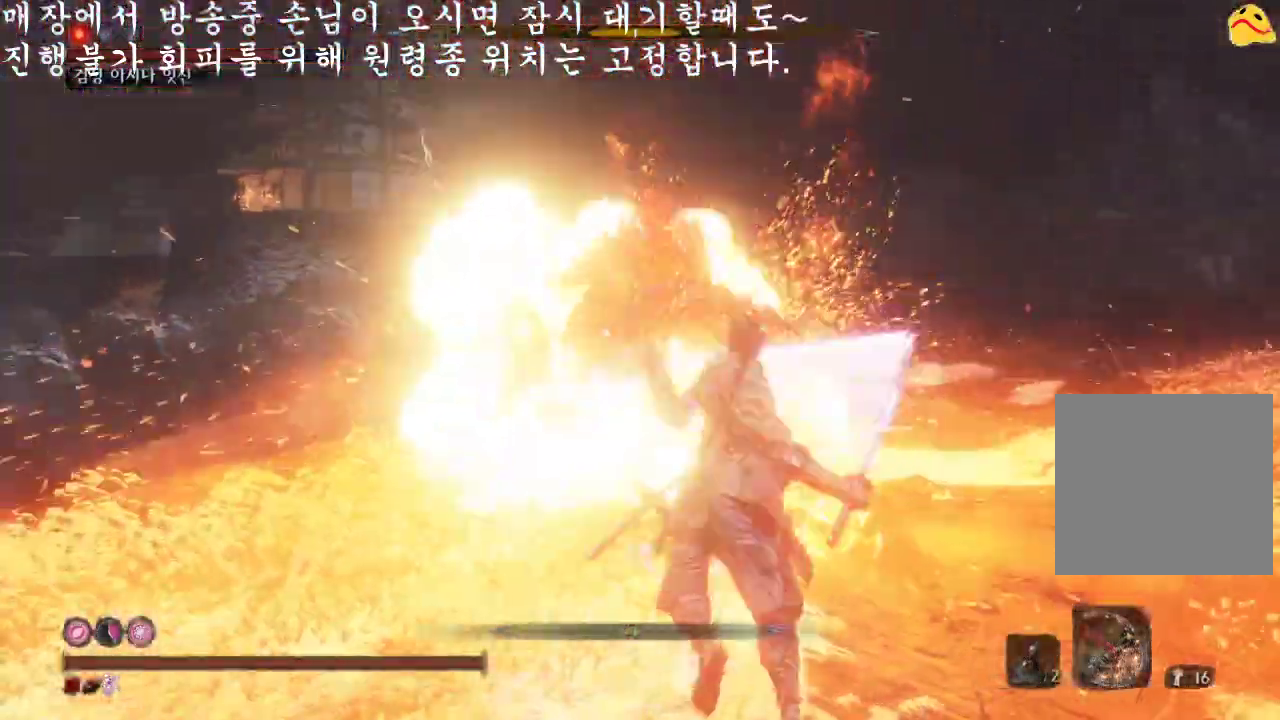
{"buttons": [], "left_stick": "center", "right_stick": "center", "events": [[67, "left_stick", "down"], [167, "L2", "up"], [233, "left_stick", "center"]]}
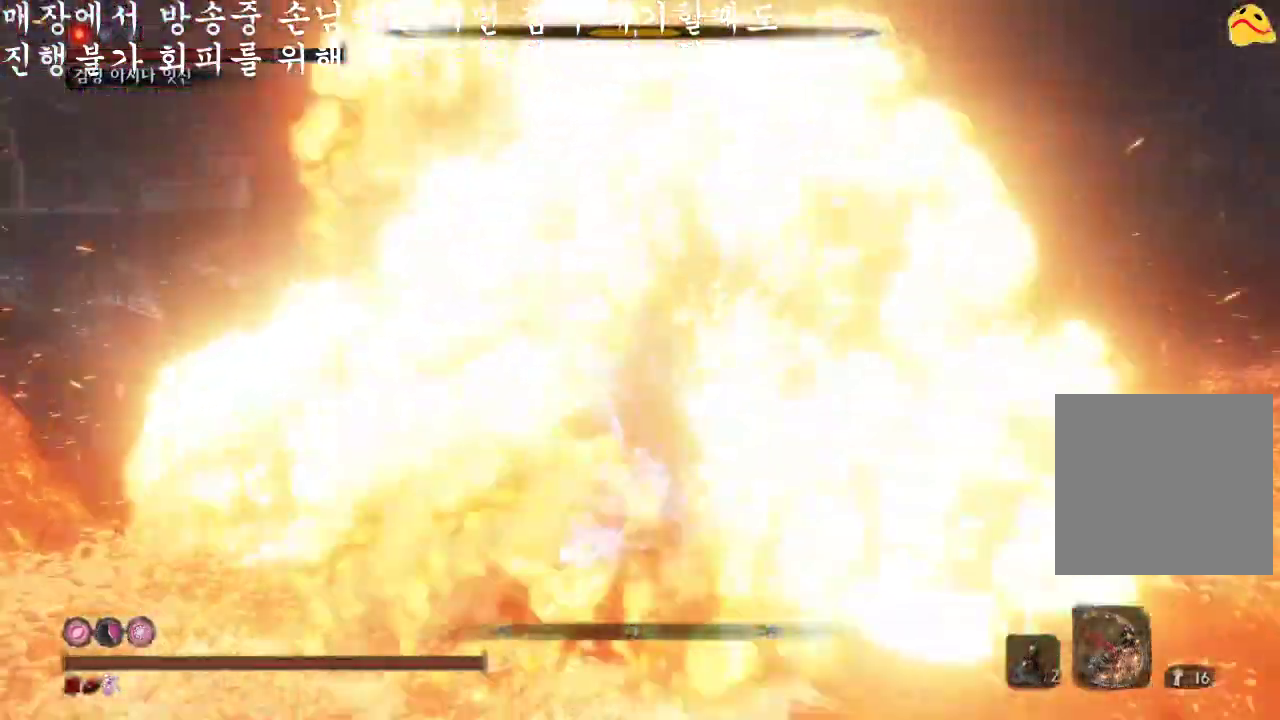
{"buttons": [], "left_stick": "center", "right_stick": "center", "events": []}